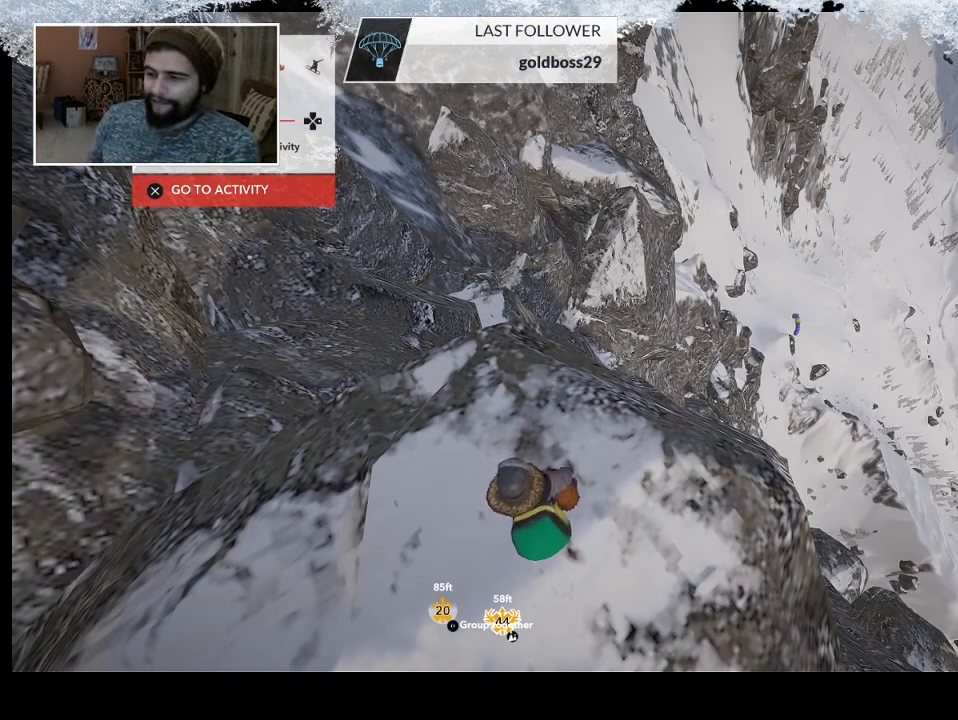
Gameplay with a controller (PlayStation layout); each line is a JSON object with the inputs held at the frame after it. "events" lists button and stick changes between this image and that frame as [ms after this image, input, new state], when the widget could be followed in between.
{"buttons": [], "left_stick": "center", "right_stick": "right", "events": [[400, "right_stick", "right"]]}
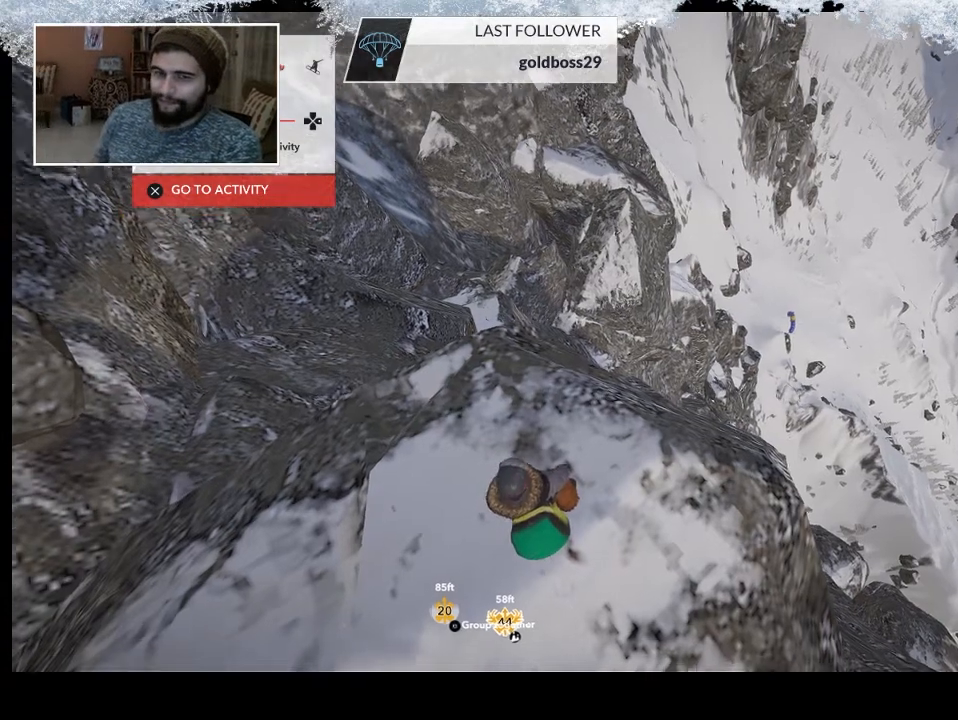
{"buttons": [], "left_stick": "down-right", "right_stick": "right", "events": [[300, "left_stick", "down-right"]]}
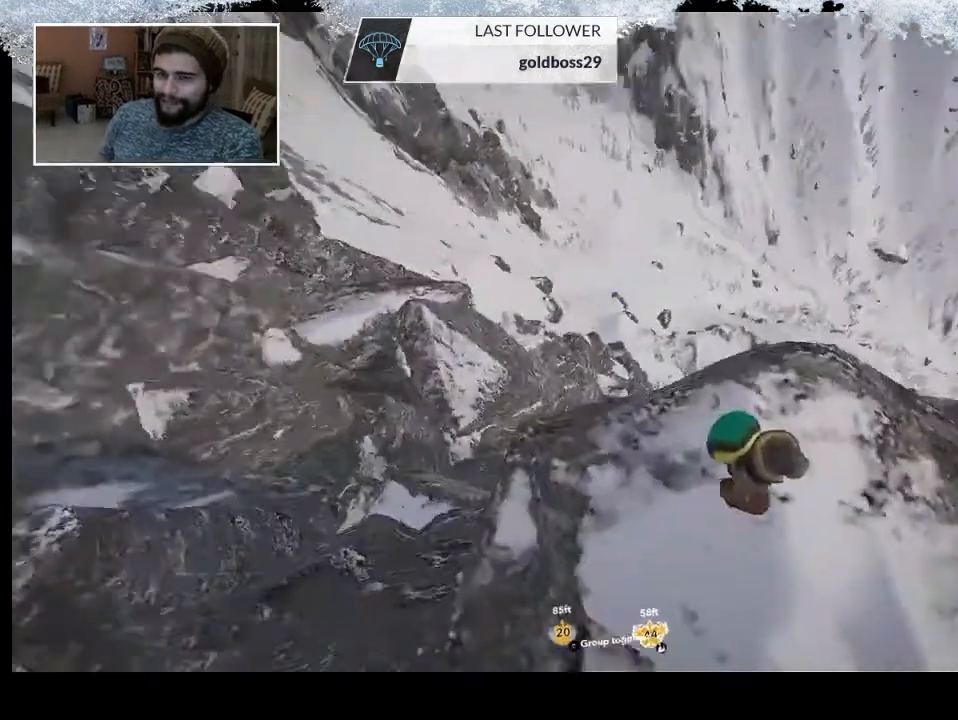
{"buttons": ["R2"], "left_stick": "up-right", "right_stick": "up", "events": [[267, "R2", "down"], [333, "left_stick", "right"], [367, "right_stick", "up-right"], [433, "left_stick", "up-right"], [467, "right_stick", "up"]]}
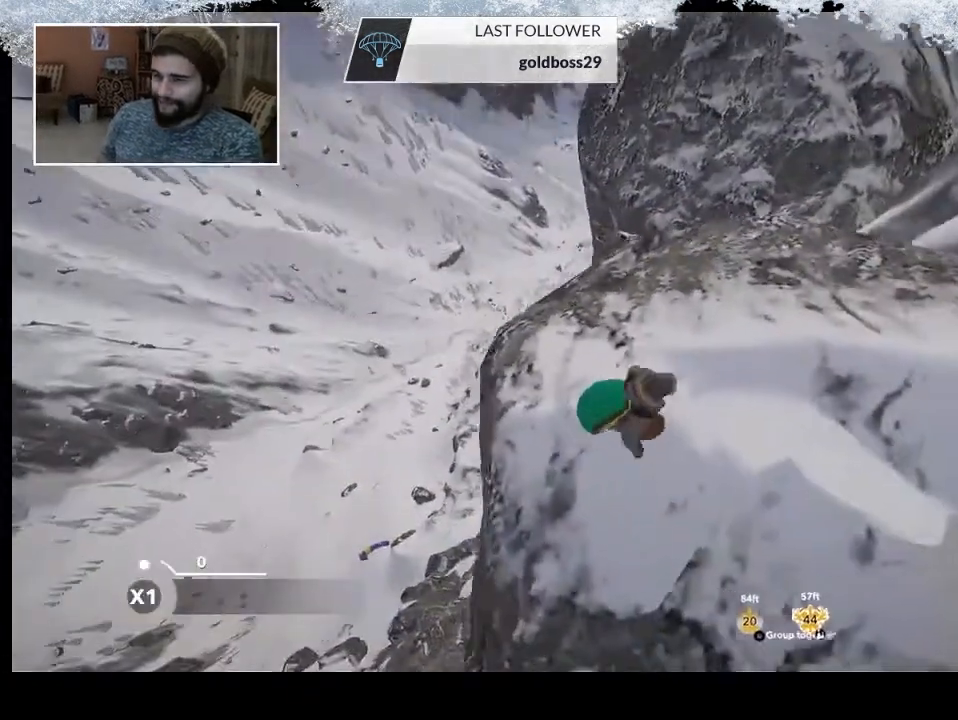
{"buttons": ["R2"], "left_stick": "up-right", "right_stick": "up-left", "events": [[67, "right_stick", "up-left"]]}
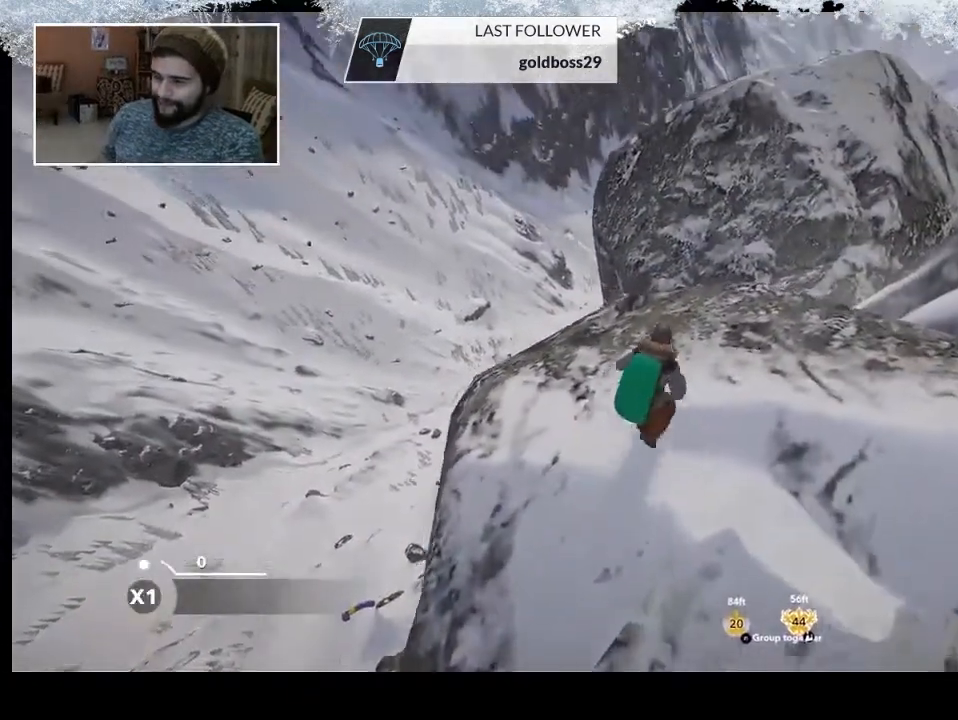
{"buttons": ["R2"], "left_stick": "up-left", "right_stick": "up-left", "events": [[167, "left_stick", "up"], [300, "left_stick", "up-left"]]}
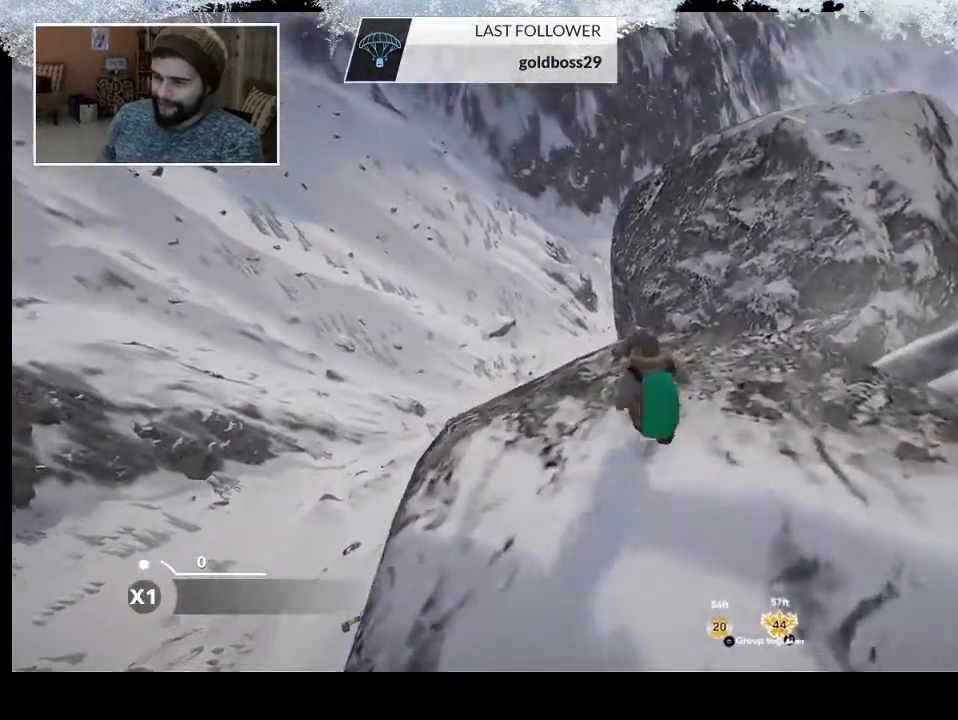
{"buttons": ["R2"], "left_stick": "center", "right_stick": "left", "events": [[433, "right_stick", "left"], [500, "left_stick", "center"]]}
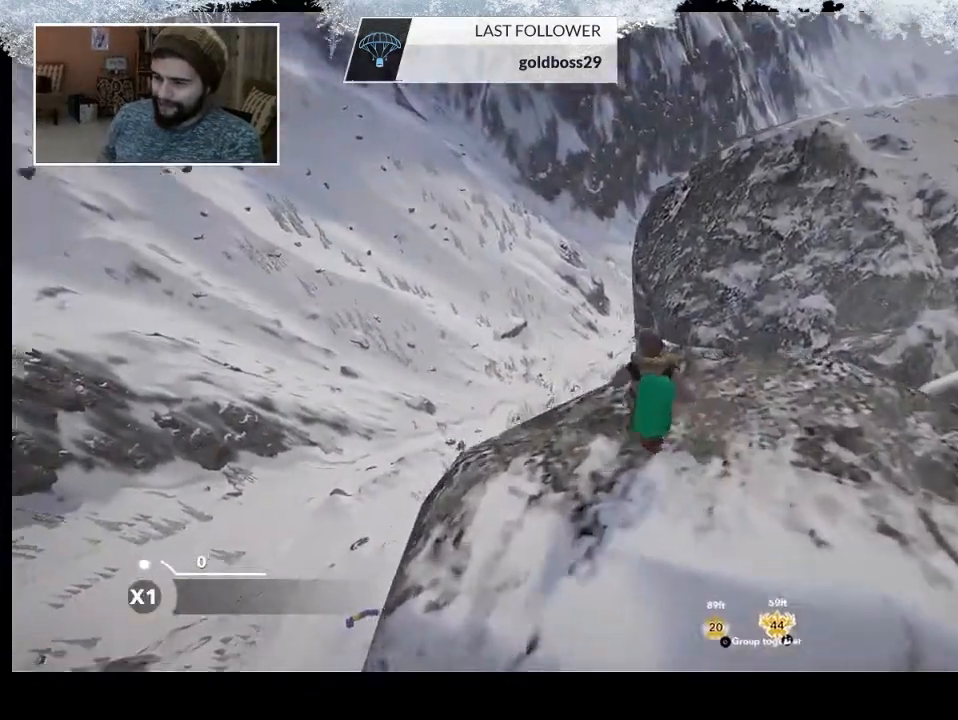
{"buttons": ["R1"], "left_stick": "center", "right_stick": "center", "events": [[67, "R2", "up"], [167, "R1", "down"], [267, "right_stick", "center"]]}
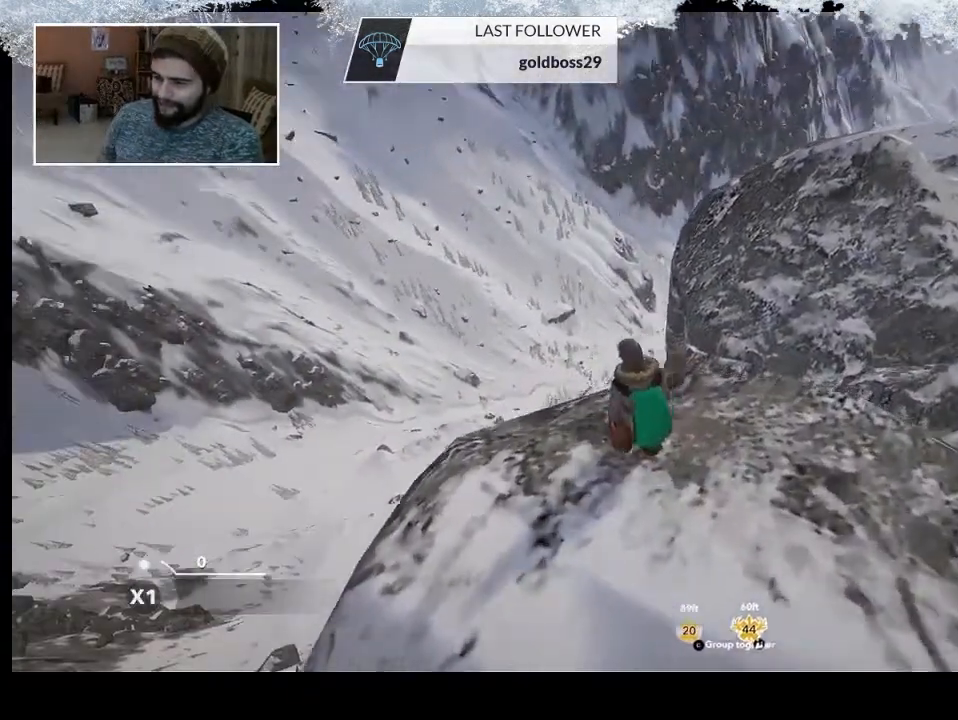
{"buttons": ["R1"], "left_stick": "center", "right_stick": "center", "events": []}
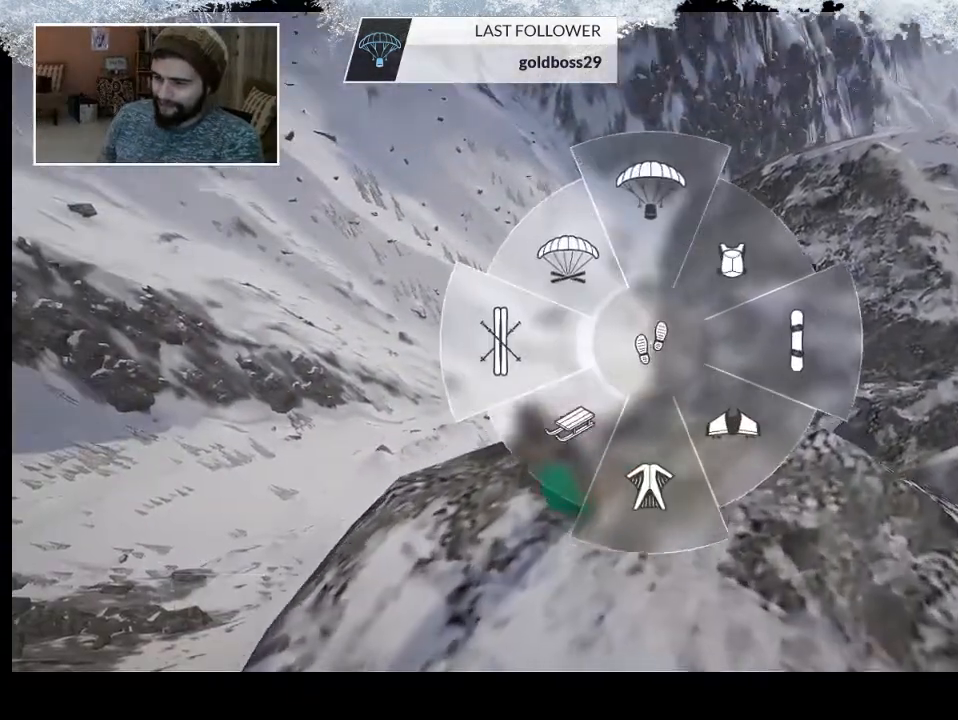
{"buttons": ["R1"], "left_stick": "center", "right_stick": "center", "events": []}
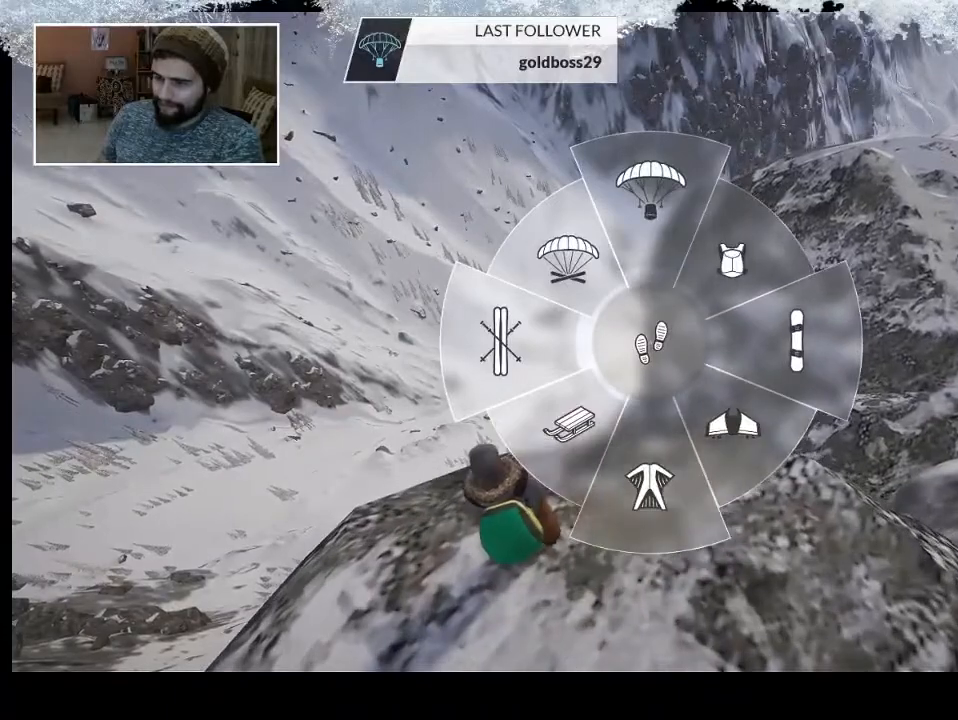
{"buttons": ["R1"], "left_stick": "up-left", "right_stick": "center", "events": [[433, "left_stick", "up-left"]]}
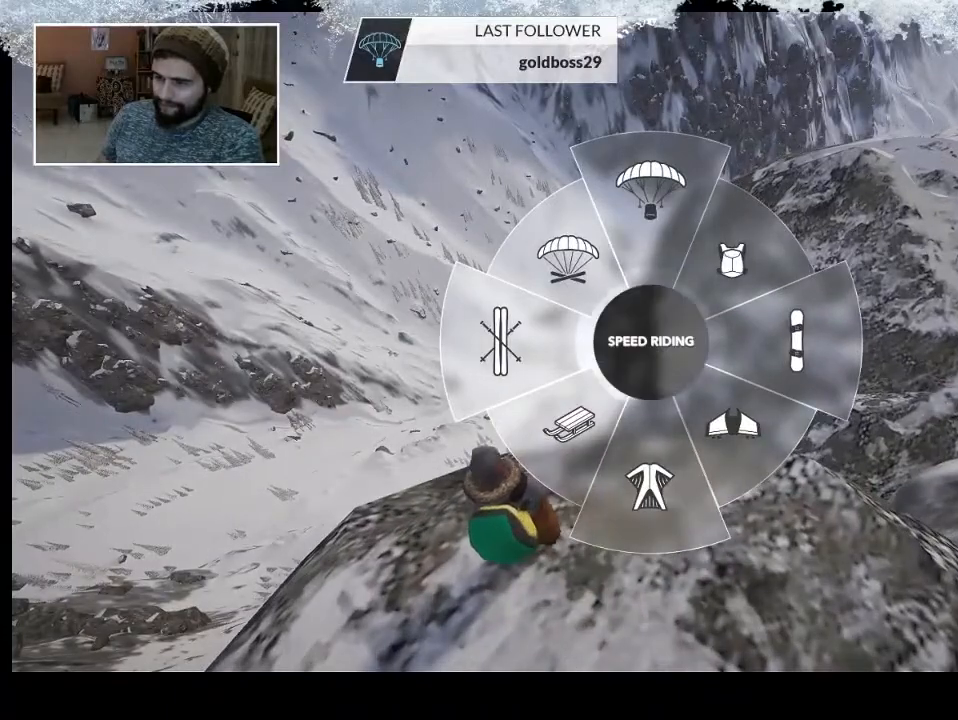
{"buttons": [], "left_stick": "center", "right_stick": "center", "events": [[267, "R1", "up"], [267, "left_stick", "center"]]}
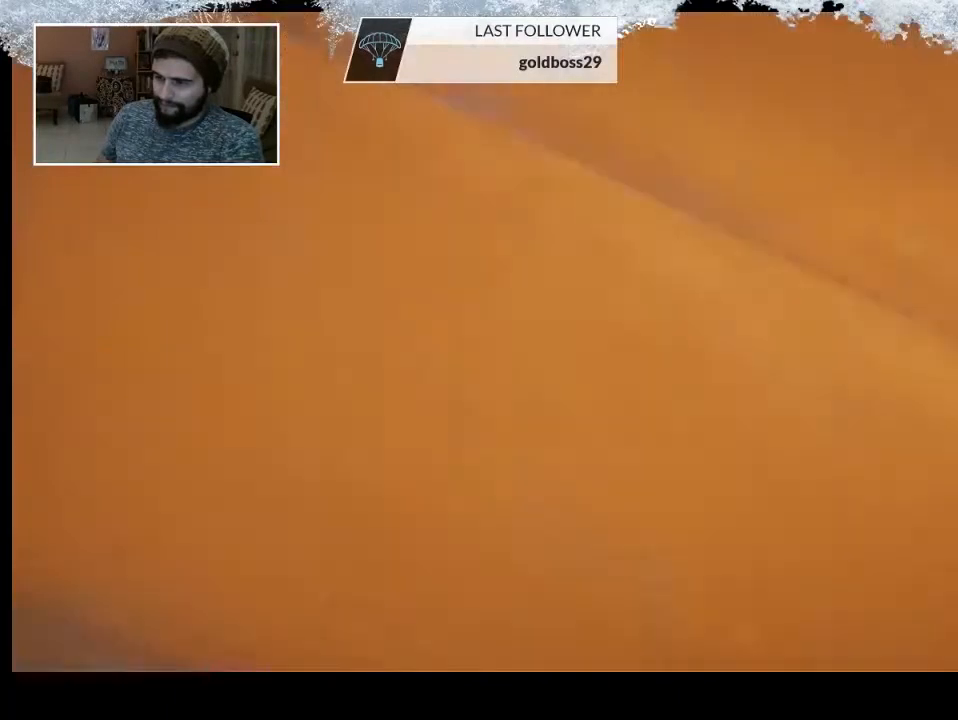
{"buttons": [], "left_stick": "up", "right_stick": "center", "events": [[367, "left_stick", "up"]]}
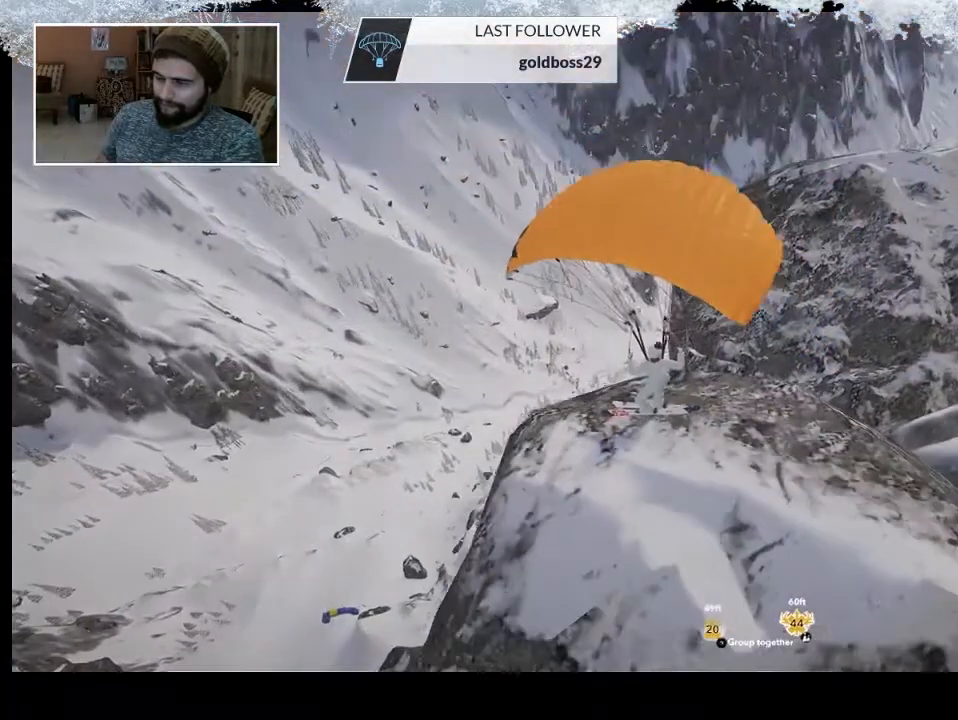
{"buttons": [], "left_stick": "center", "right_stick": "center", "events": [[100, "left_stick", "center"]]}
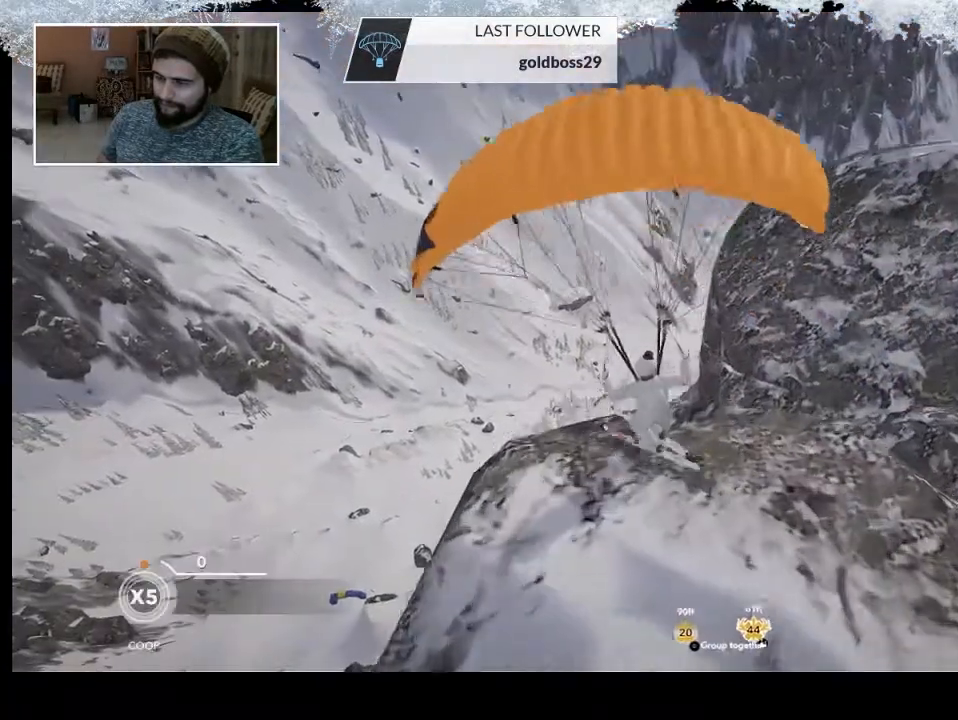
{"buttons": ["R2"], "left_stick": "center", "right_stick": "center", "events": [[400, "R2", "down"]]}
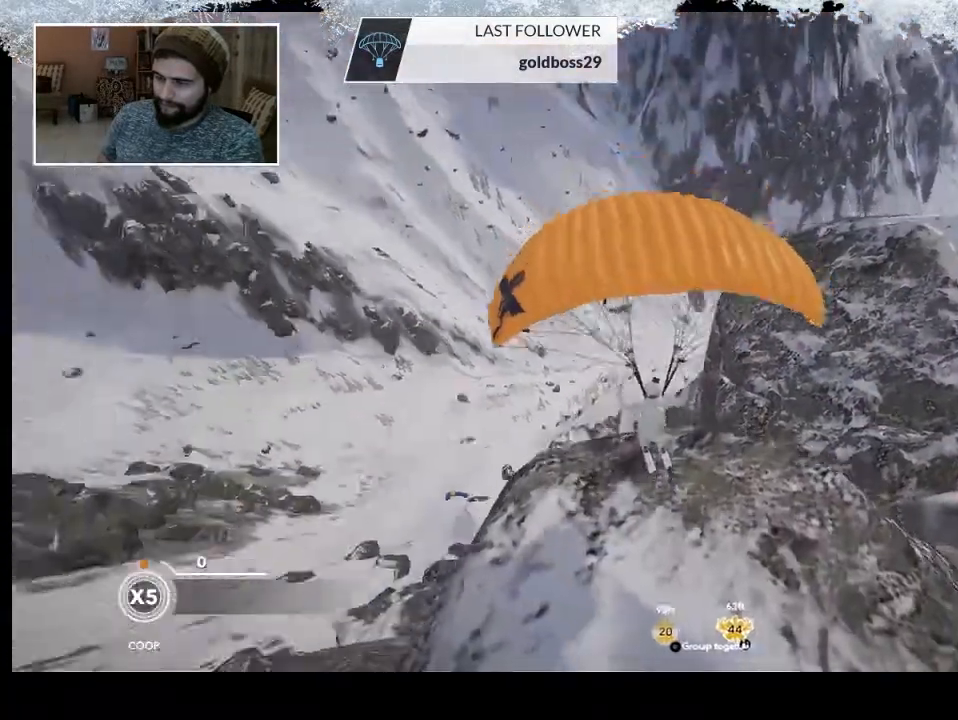
{"buttons": [], "left_stick": "center", "right_stick": "center", "events": [[133, "R2", "up"]]}
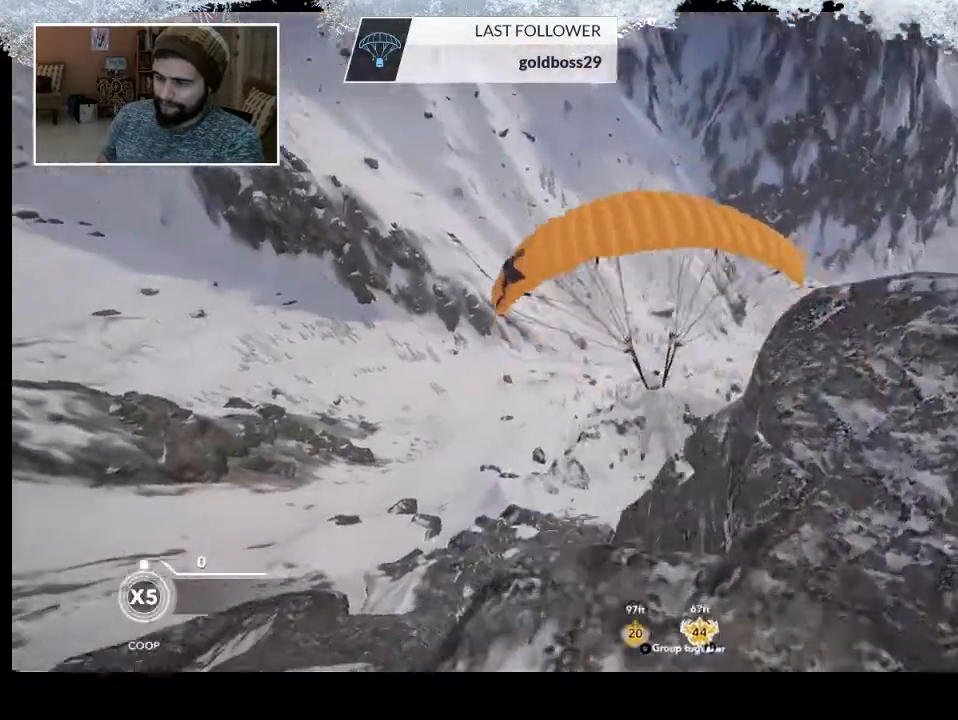
{"buttons": [], "left_stick": "center", "right_stick": "center", "events": []}
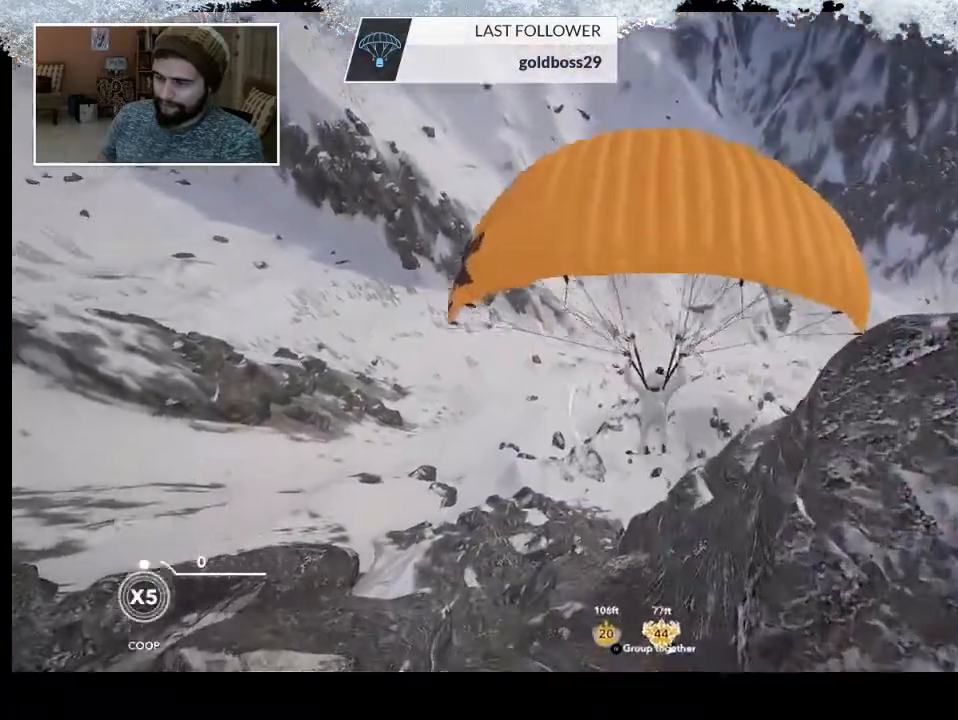
{"buttons": [], "left_stick": "center", "right_stick": "left", "events": [[367, "right_stick", "left"]]}
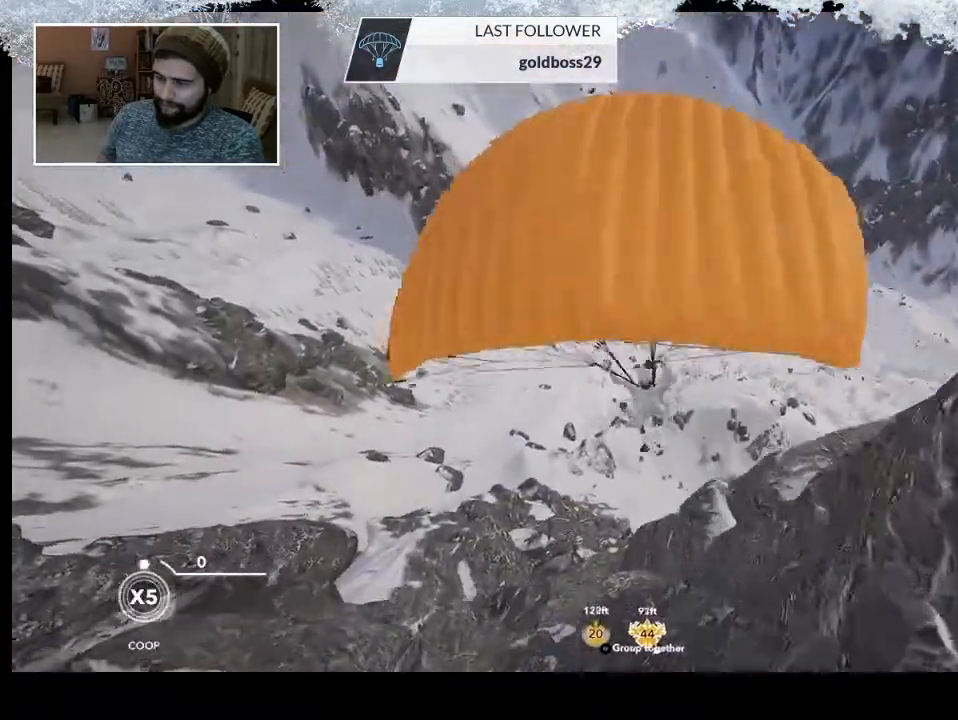
{"buttons": [], "left_stick": "center", "right_stick": "center", "events": [[100, "right_stick", "center"]]}
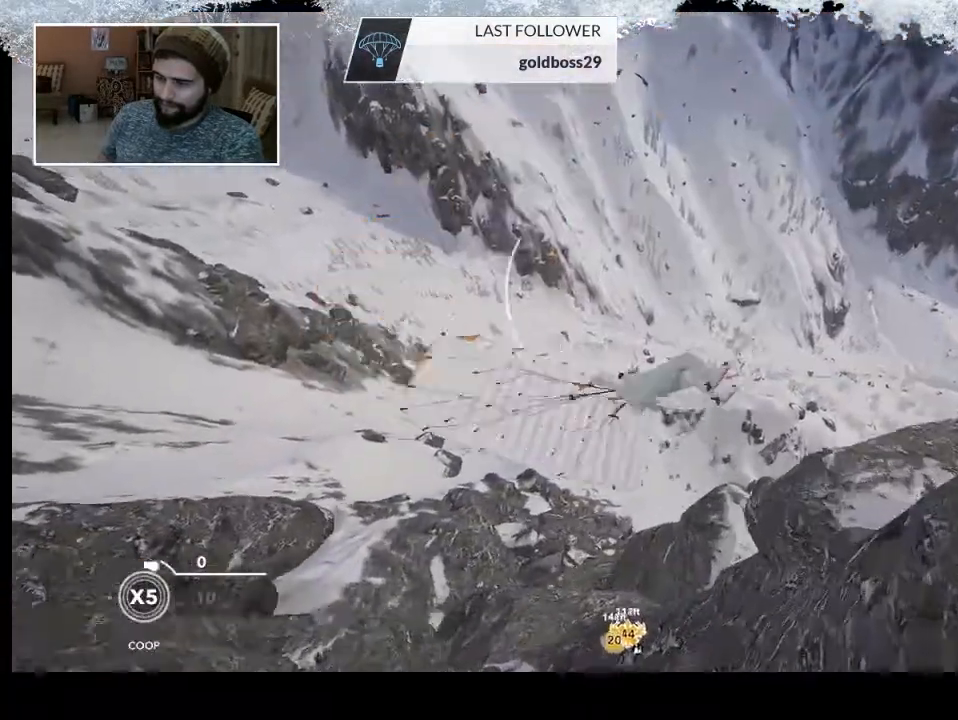
{"buttons": [], "left_stick": "left", "right_stick": "center", "events": [[367, "left_stick", "left"]]}
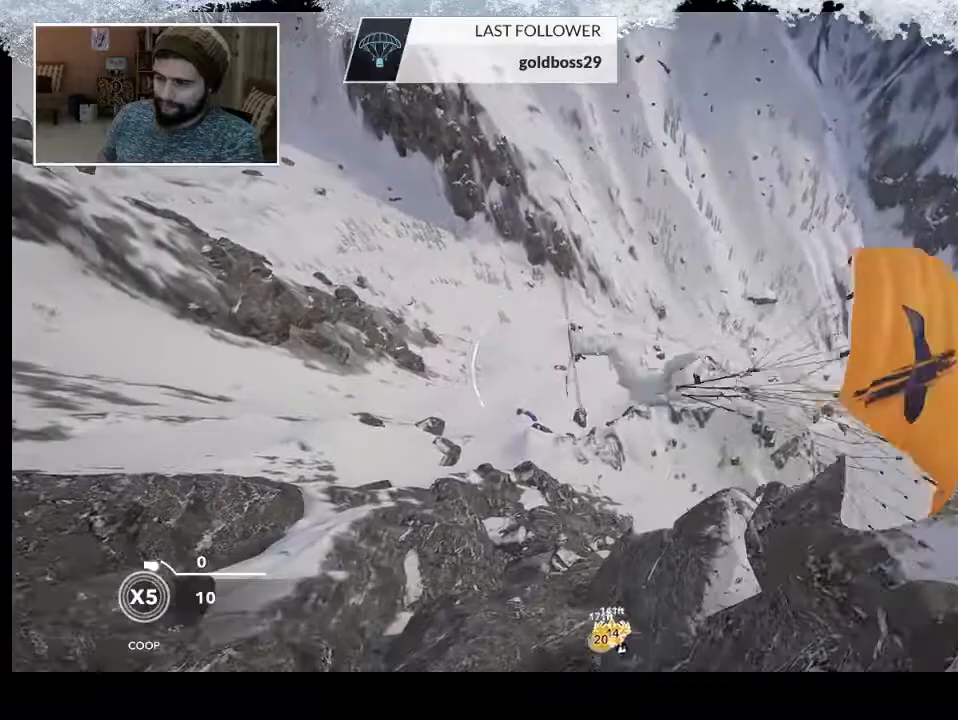
{"buttons": [], "left_stick": "left", "right_stick": "center", "events": []}
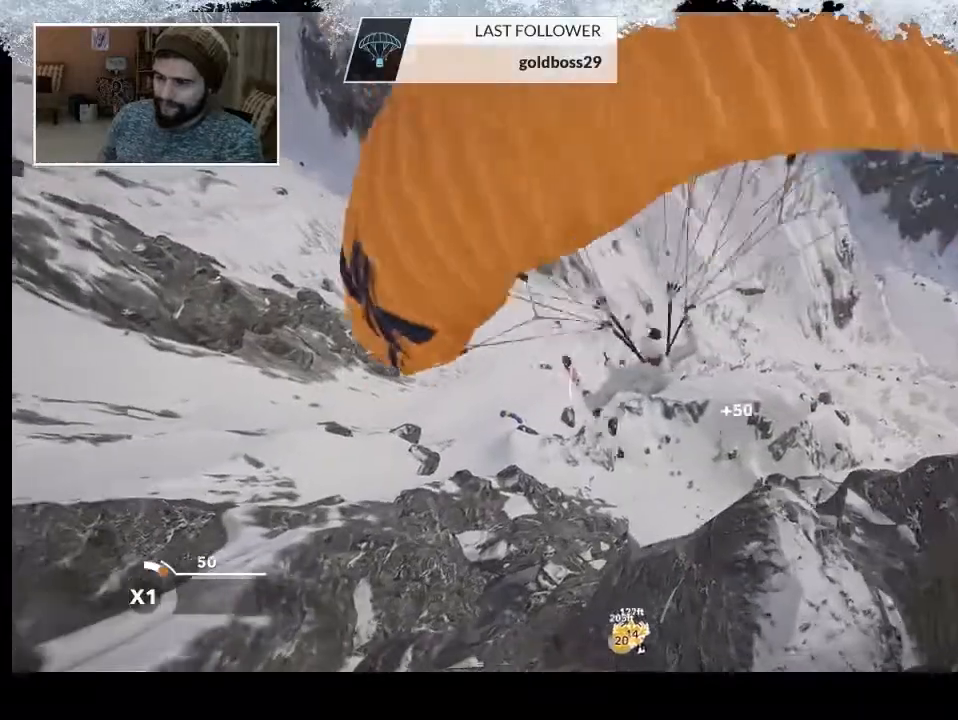
{"buttons": [], "left_stick": "up-left", "right_stick": "center", "events": [[267, "left_stick", "center"], [500, "left_stick", "up-left"]]}
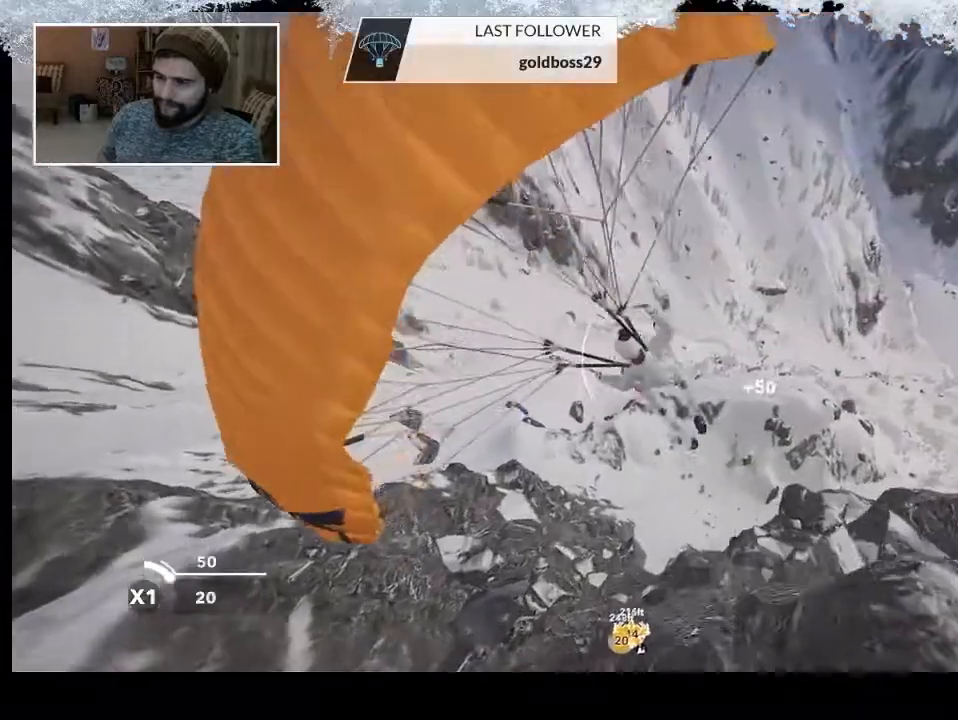
{"buttons": [], "left_stick": "up-left", "right_stick": "center", "events": []}
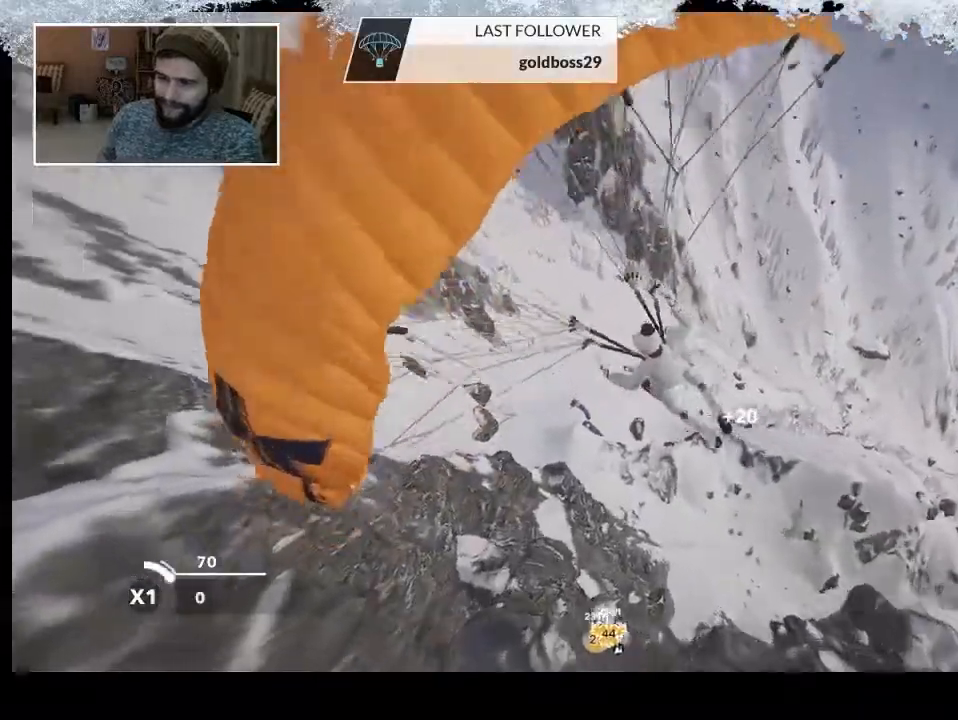
{"buttons": [], "left_stick": "up", "right_stick": "center", "events": [[33, "left_stick", "up"]]}
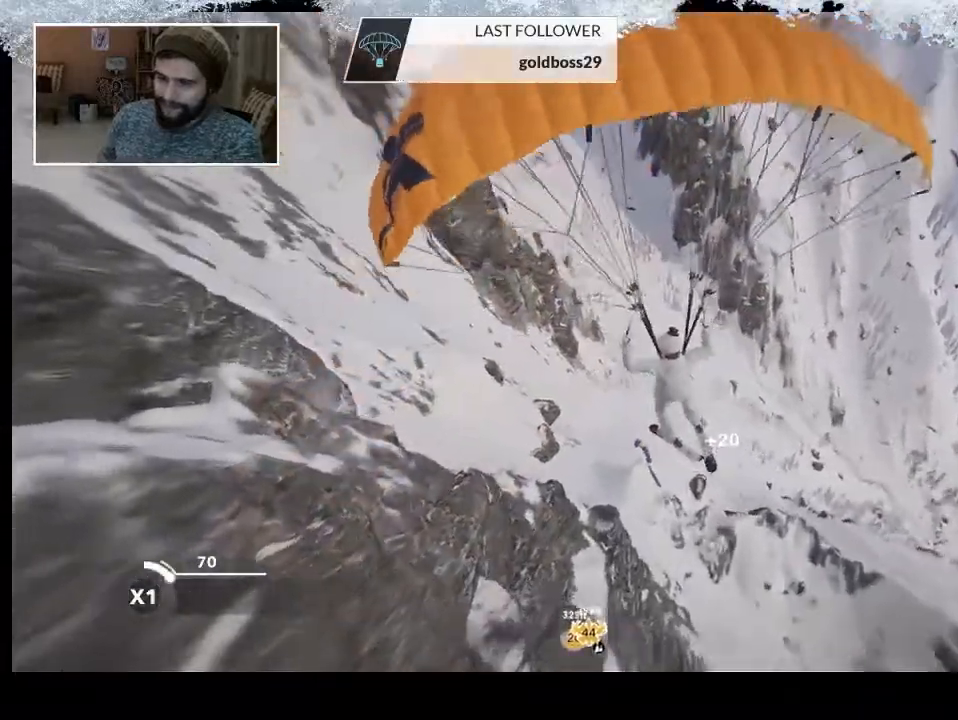
{"buttons": [], "left_stick": "up-left", "right_stick": "center", "events": [[133, "left_stick", "up-left"]]}